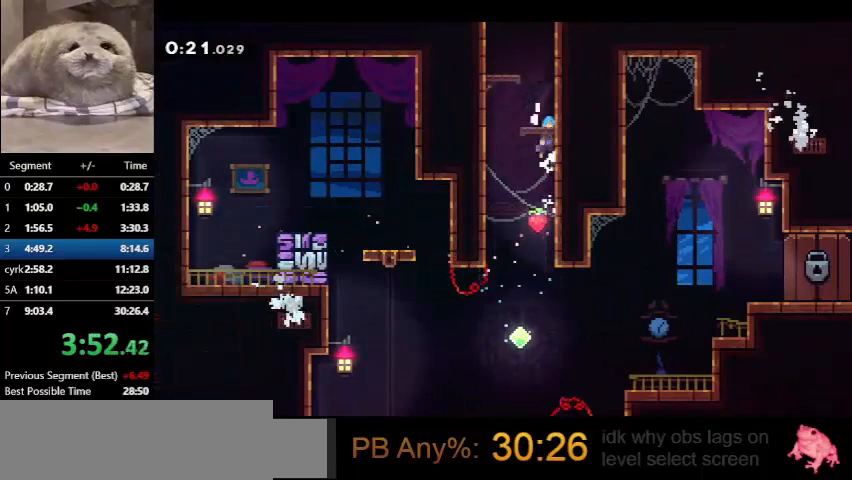
Gameplay with keyboard; each line is a JSON object with the keys held at the frame after it. "events" lists presses ("down") and releases ("up") of "dash", "demo", "down", "grab", "jump", "left", "right", "talk" and "up" between this image and that frame as [ms after this image, input, new state], when the widget could be followed in between. No other keys are recorded. Mouse input is not recorded. Key names are as the overlay labels them; some are game actions (e.g. jump) rather than physical keys.
{"keys": ["dash", "up"], "events": [[167, "grab", "up"], [167, "jump", "up"], [367, "dash", "down"]]}
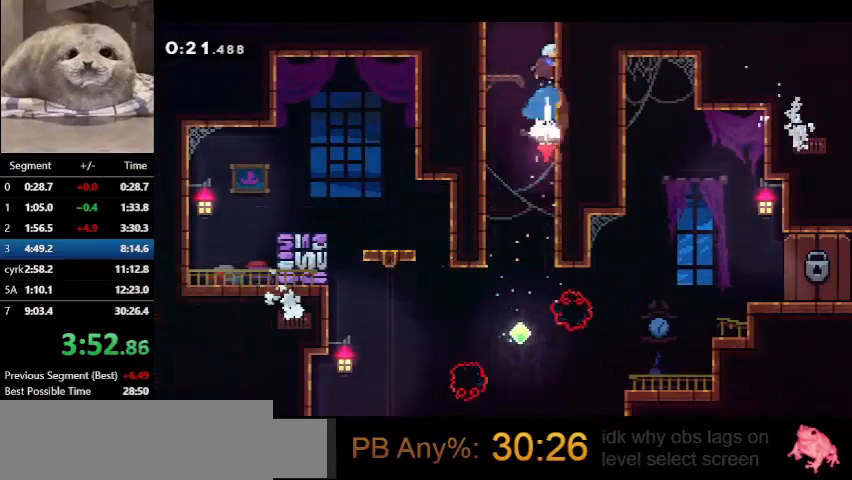
{"keys": ["dash", "up"], "events": []}
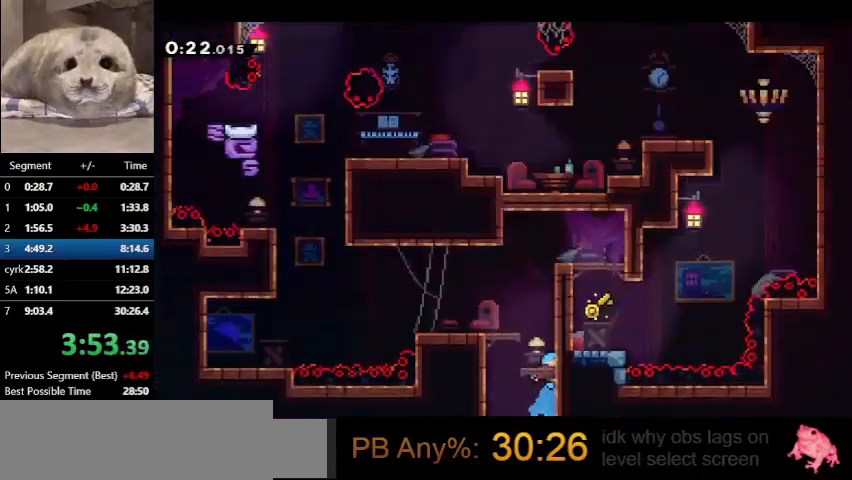
{"keys": ["dash", "down", "left"], "events": [[267, "dash", "up"], [267, "jump", "down"], [267, "left", "down"], [267, "up", "up"], [467, "dash", "down"], [467, "down", "down"], [467, "jump", "up"]]}
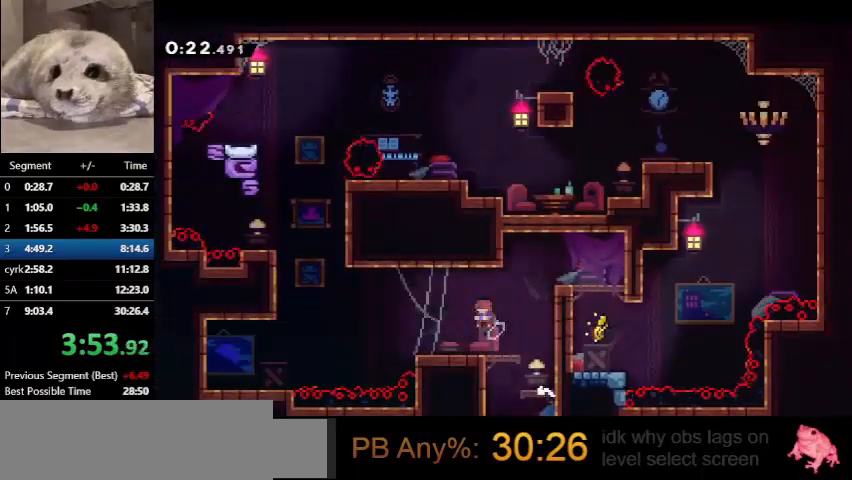
{"keys": ["dash", "up"], "events": [[167, "down", "up"], [167, "jump", "down"], [200, "dash", "up"], [300, "up", "down"], [367, "dash", "down"], [367, "jump", "up"], [367, "left", "up"]]}
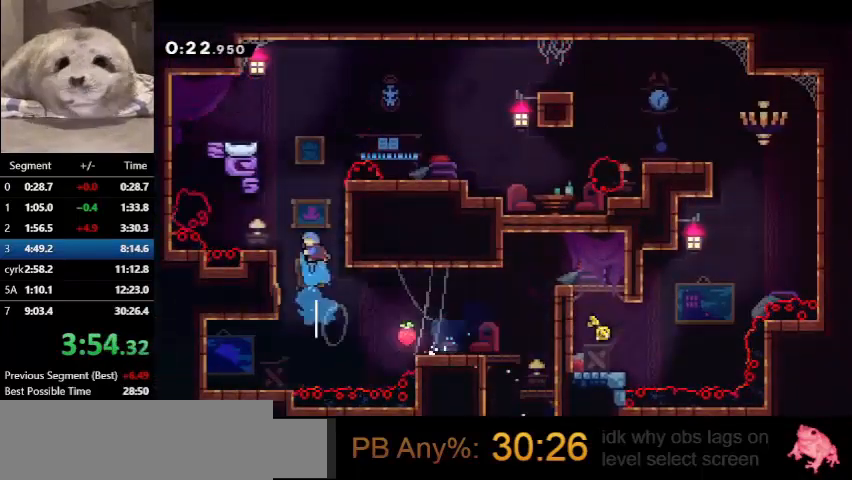
{"keys": ["grab", "jump", "right", "up"], "events": [[33, "grab", "down"], [67, "dash", "up"], [67, "right", "down"], [333, "jump", "down"], [433, "jump", "up"], [500, "jump", "down"]]}
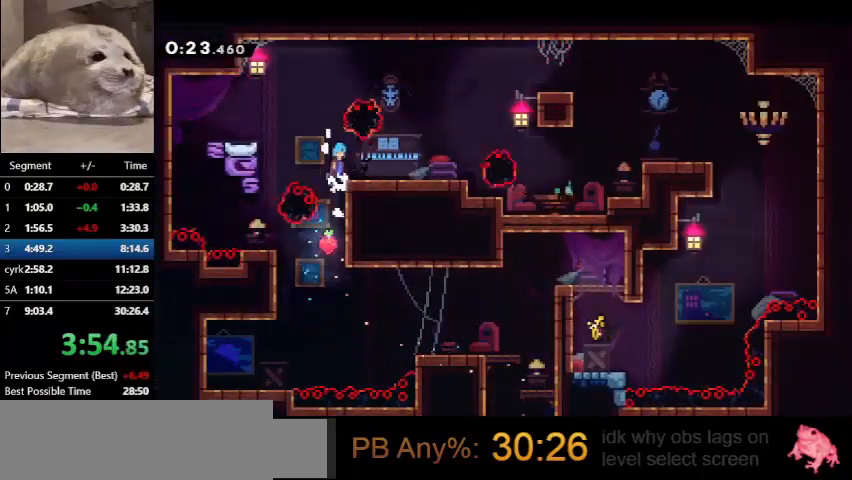
{"keys": ["demo", "jump", "right"], "events": [[133, "grab", "up"], [133, "jump", "up"], [200, "up", "up"], [433, "demo", "down"], [467, "jump", "down"]]}
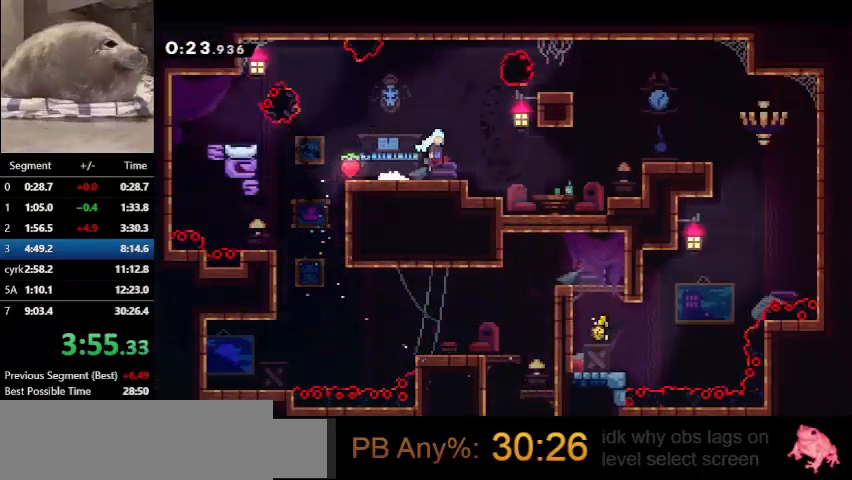
{"keys": ["demo", "jump", "right"], "events": []}
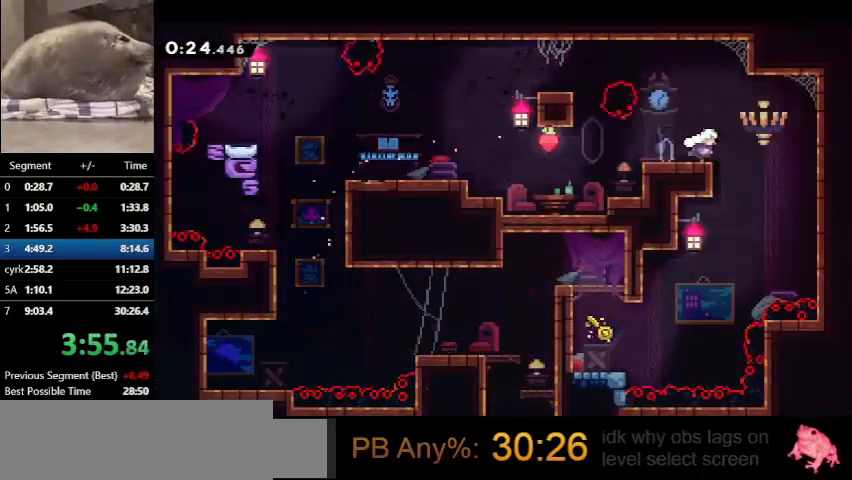
{"keys": ["down", "left"], "events": [[233, "down", "down"], [233, "left", "down"], [233, "right", "up"], [267, "dash", "down"], [333, "demo", "up"], [333, "jump", "up"], [467, "dash", "up"]]}
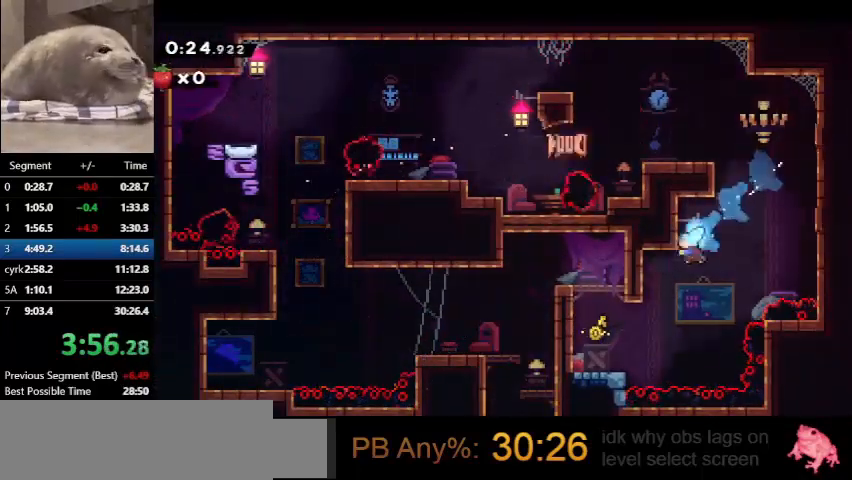
{"keys": ["down", "jump", "left"], "events": [[333, "jump", "down"], [433, "jump", "up"], [467, "jump", "down"]]}
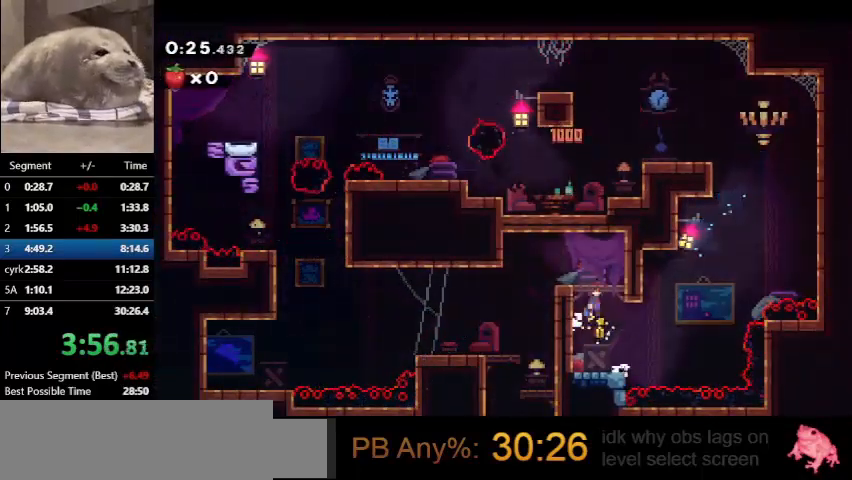
{"keys": ["dash", "down"], "events": [[200, "dash", "down"], [267, "jump", "up"], [333, "left", "up"], [400, "dash", "up"], [433, "dash", "down"]]}
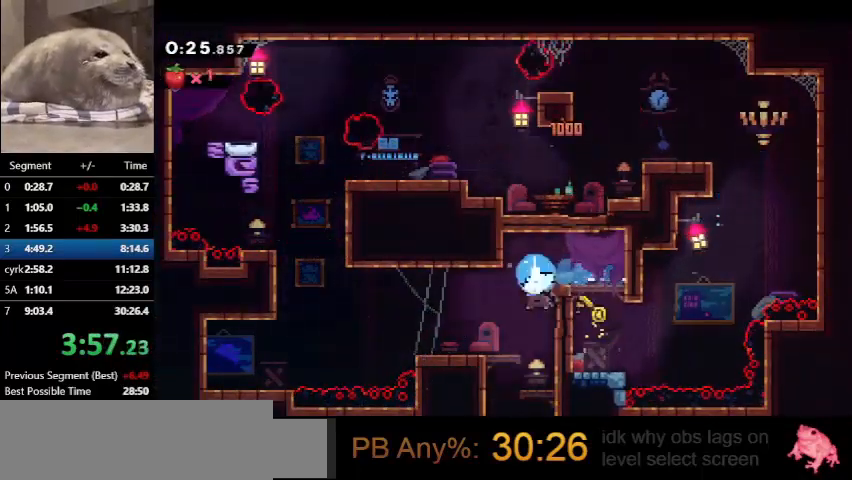
{"keys": ["dash", "down", "right"], "events": [[67, "left", "down"], [133, "dash", "up"], [133, "down", "up"], [400, "down", "down"], [400, "right", "down"], [467, "dash", "down"], [467, "left", "up"]]}
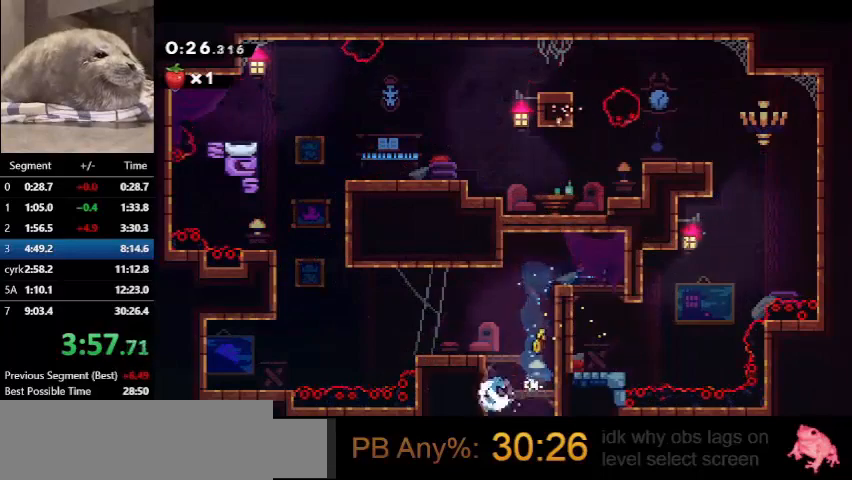
{"keys": ["down", "right"], "events": [[67, "dash", "up"]]}
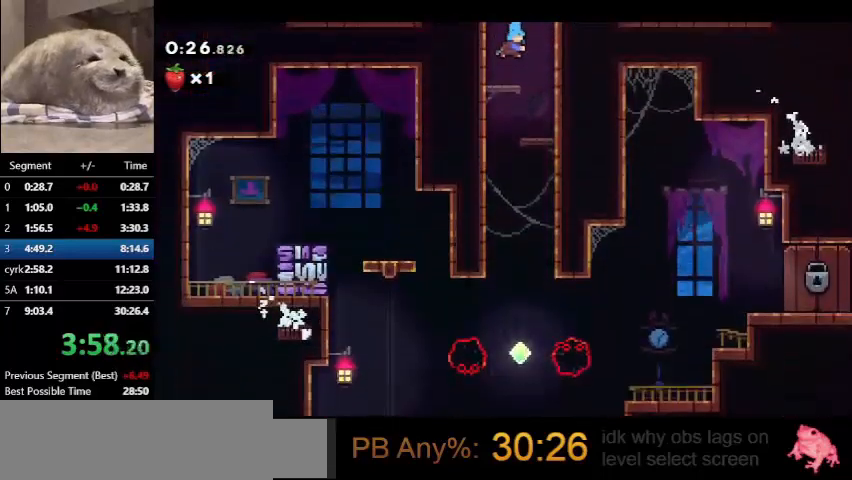
{"keys": ["left"], "events": [[267, "down", "up"], [267, "right", "up"], [300, "left", "down"]]}
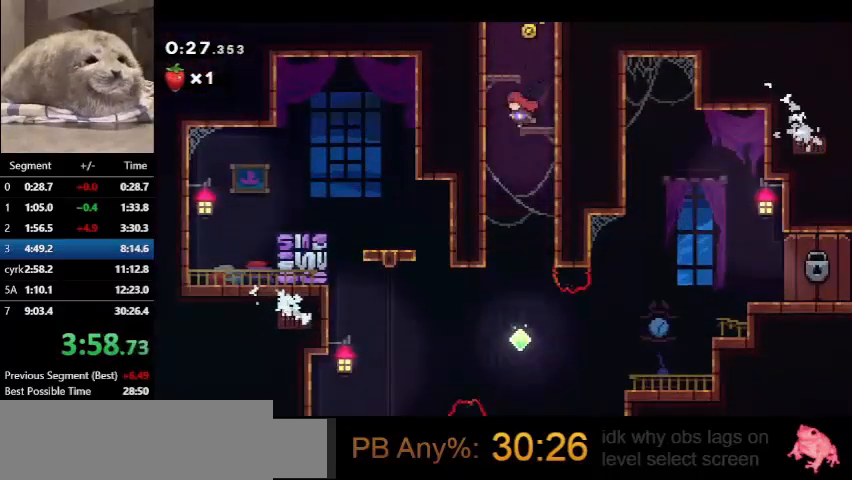
{"keys": ["down", "right"], "events": [[133, "down", "down"], [133, "right", "down"], [167, "left", "up"]]}
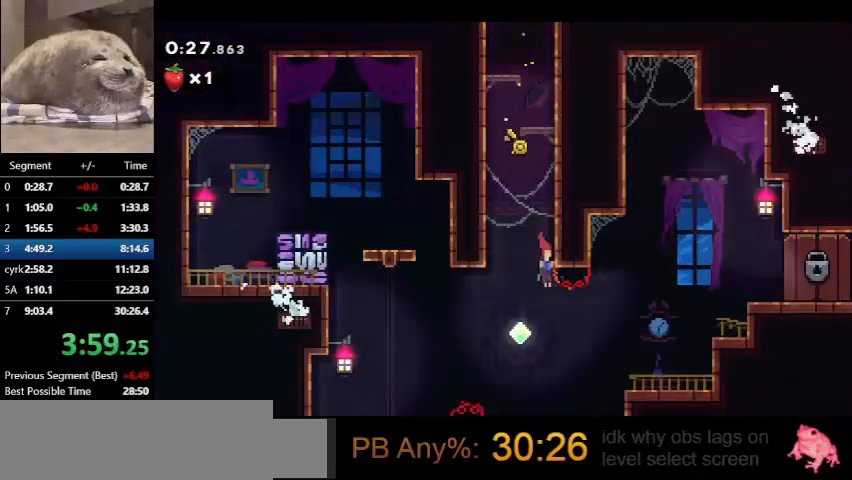
{"keys": ["grab", "right"], "events": [[67, "down", "up"], [100, "demo", "down"], [200, "grab", "down"], [233, "demo", "up"]]}
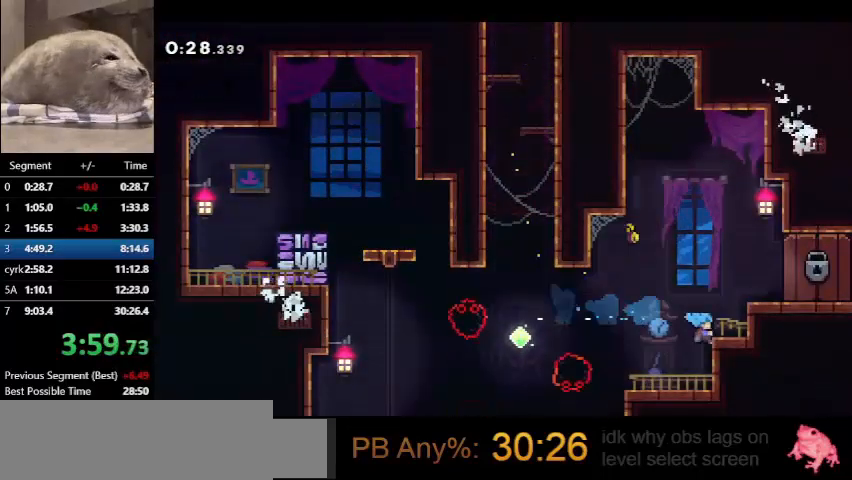
{"keys": ["right"], "events": [[33, "jump", "down"], [267, "grab", "up"], [267, "jump", "up"]]}
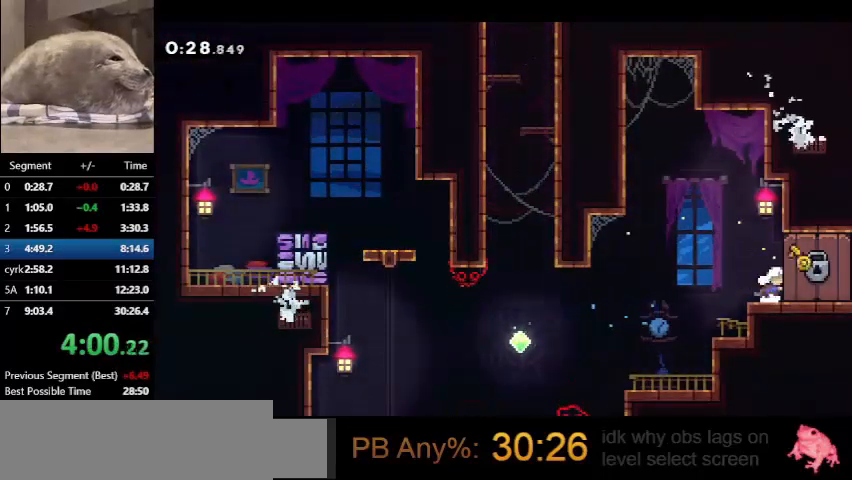
{"keys": ["right"], "events": []}
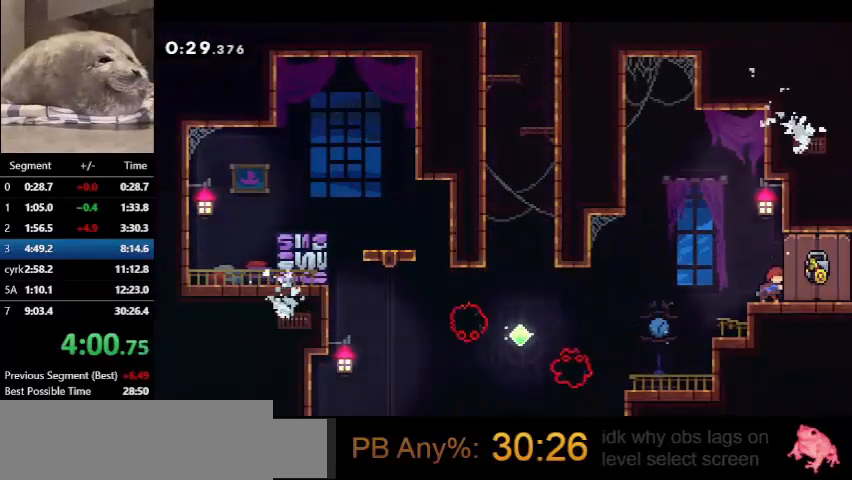
{"keys": ["right"], "events": []}
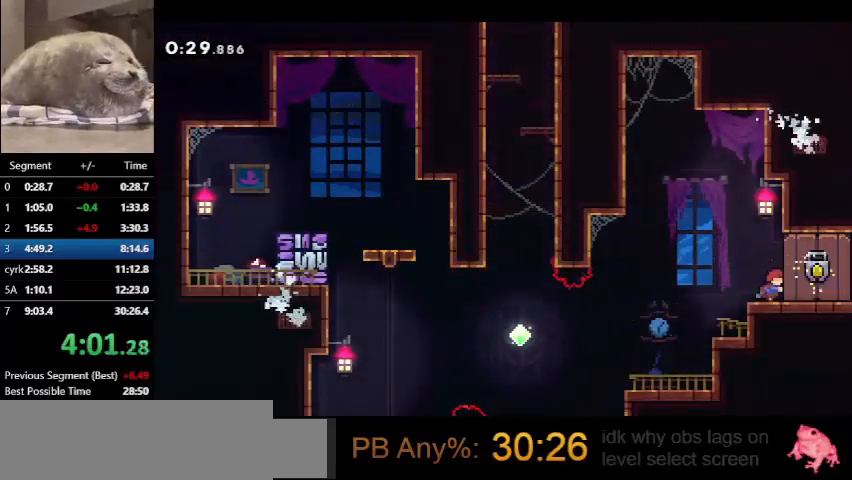
{"keys": ["right"], "events": []}
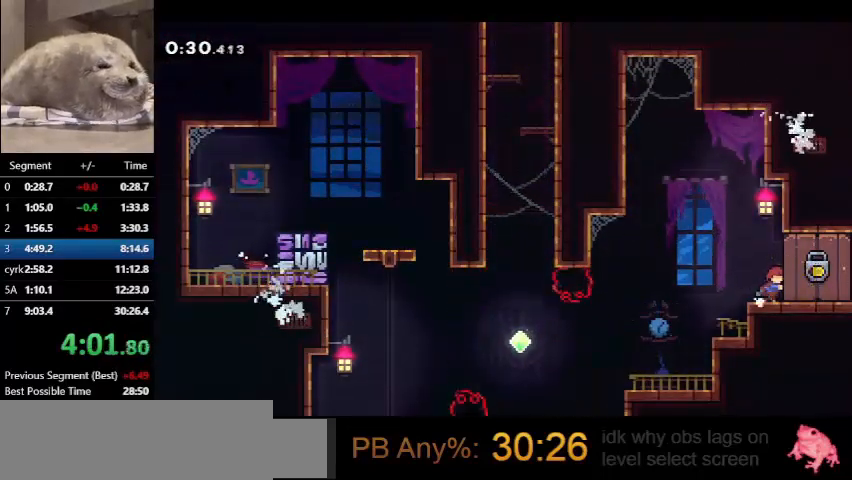
{"keys": ["right"], "events": [[133, "demo", "down"], [167, "jump", "down"], [267, "demo", "up"], [267, "jump", "up"]]}
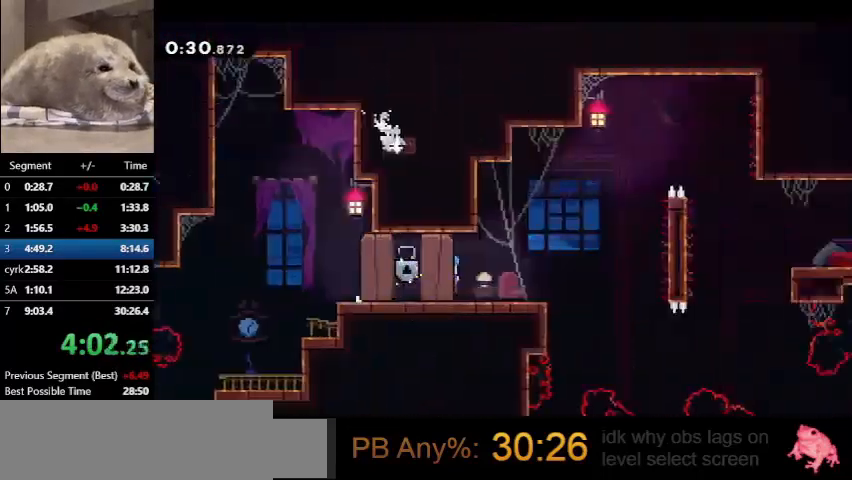
{"keys": ["right"], "events": []}
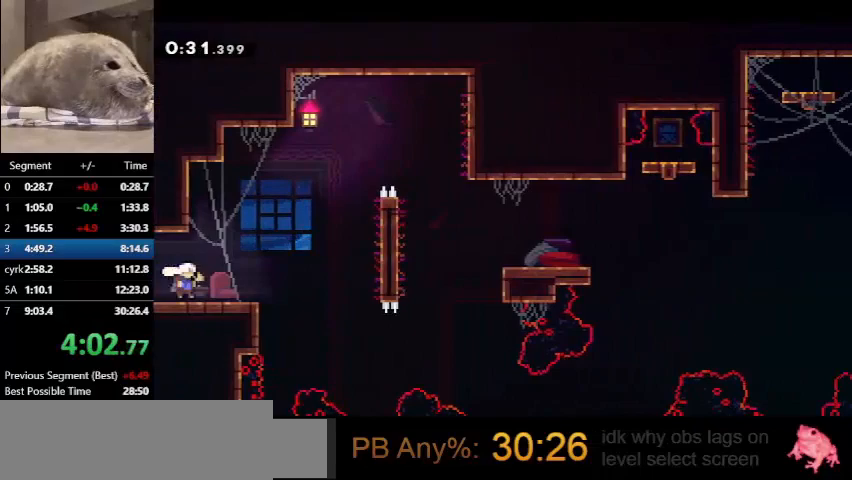
{"keys": ["demo", "right", "up"], "events": [[433, "demo", "down"], [433, "up", "down"]]}
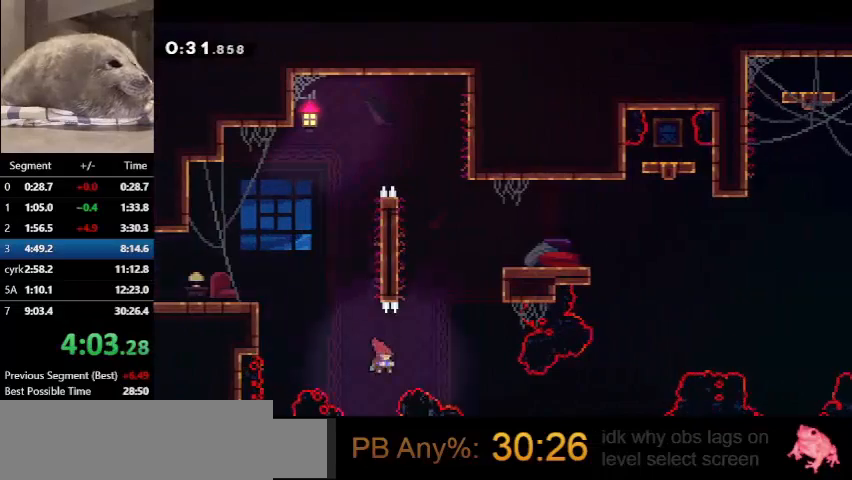
{"keys": ["grab", "jump", "right", "up"], "events": [[100, "grab", "down"], [133, "demo", "up"], [400, "jump", "down"]]}
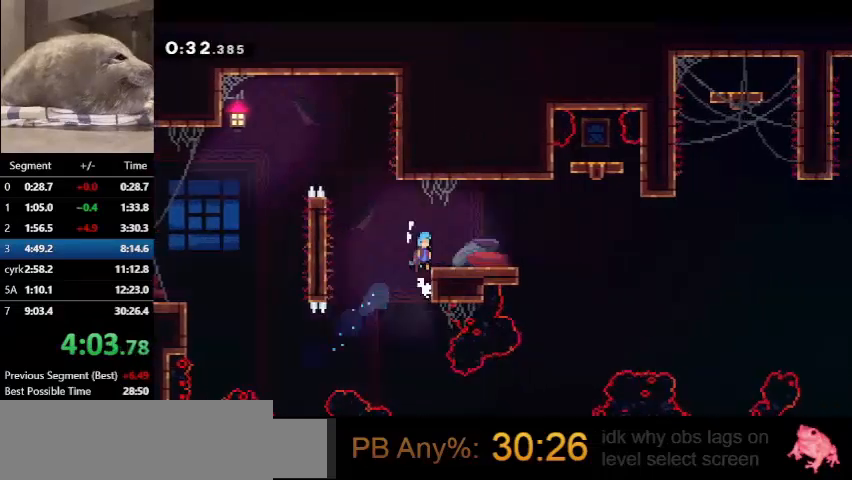
{"keys": ["demo", "right"], "events": [[100, "grab", "up"], [100, "jump", "up"], [233, "right", "up"], [233, "up", "up"], [333, "right", "down"], [400, "demo", "down"]]}
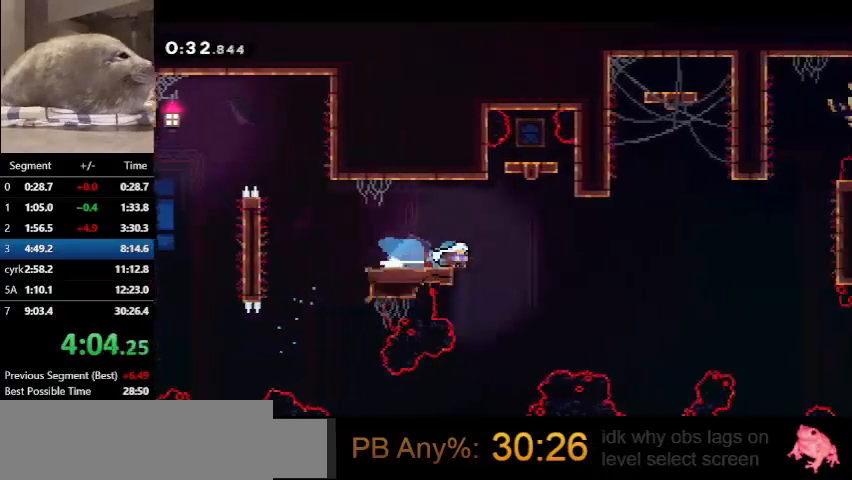
{"keys": ["demo", "jump", "right"], "events": [[67, "jump", "down"]]}
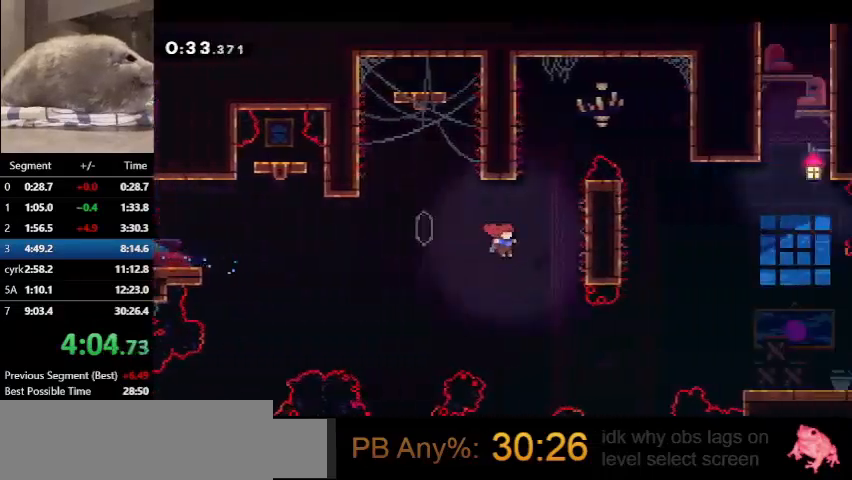
{"keys": ["right"], "events": [[133, "demo", "up"], [133, "jump", "up"], [300, "demo", "down"], [467, "demo", "up"]]}
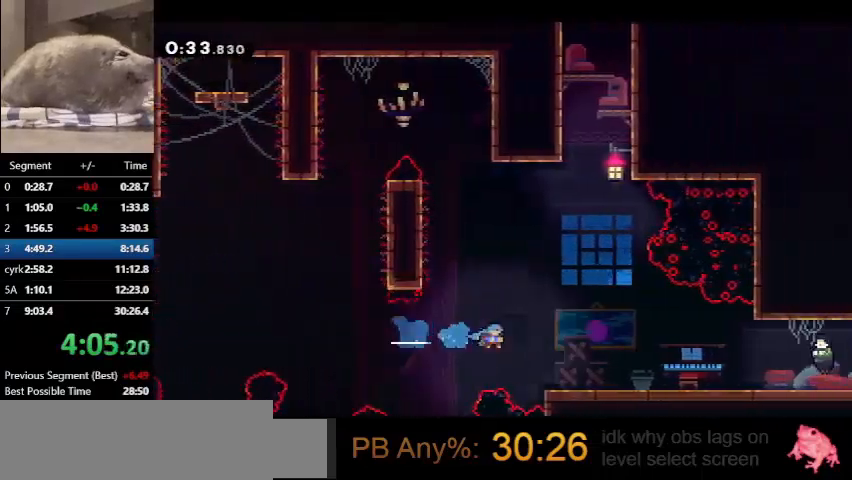
{"keys": ["demo", "jump", "right"], "events": [[367, "demo", "down"], [367, "jump", "down"]]}
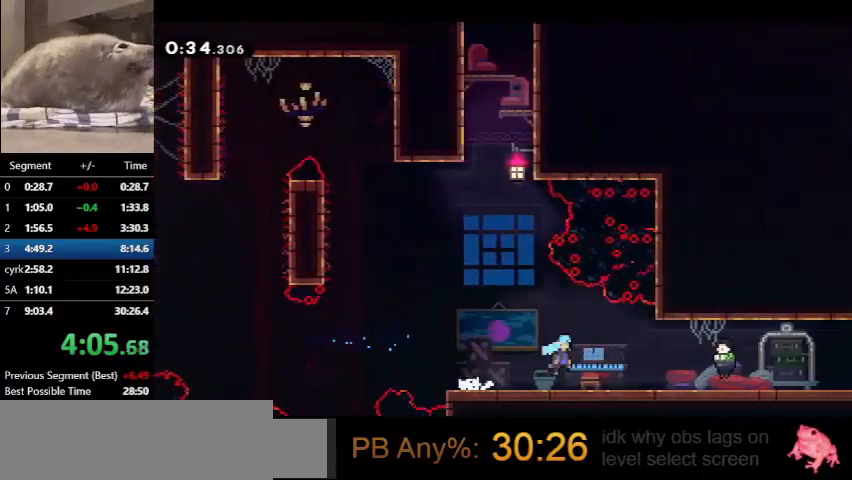
{"keys": [], "events": [[33, "demo", "up"], [33, "jump", "up"], [167, "right", "up"]]}
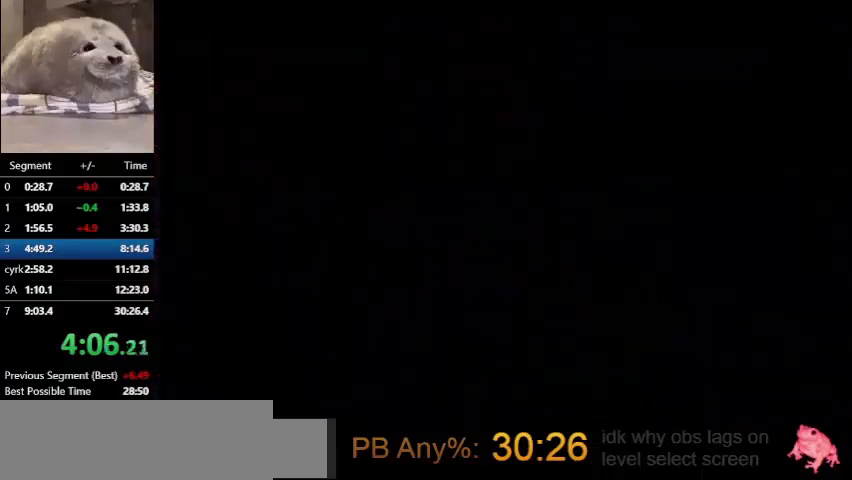
{"keys": ["demo", "jump", "right"], "events": [[233, "right", "down"], [400, "demo", "down"], [467, "jump", "down"]]}
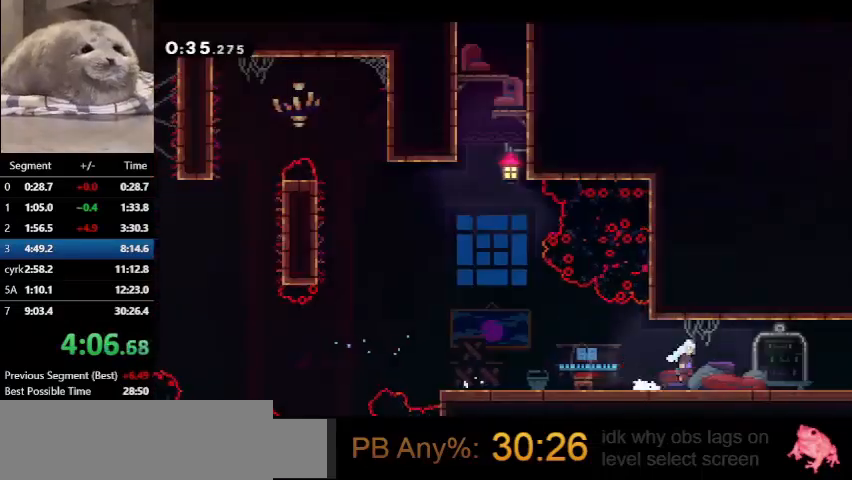
{"keys": ["down", "grab", "jump", "right"], "events": [[100, "demo", "up"], [100, "down", "down"], [100, "jump", "up"], [133, "grab", "down"], [133, "jump", "down"]]}
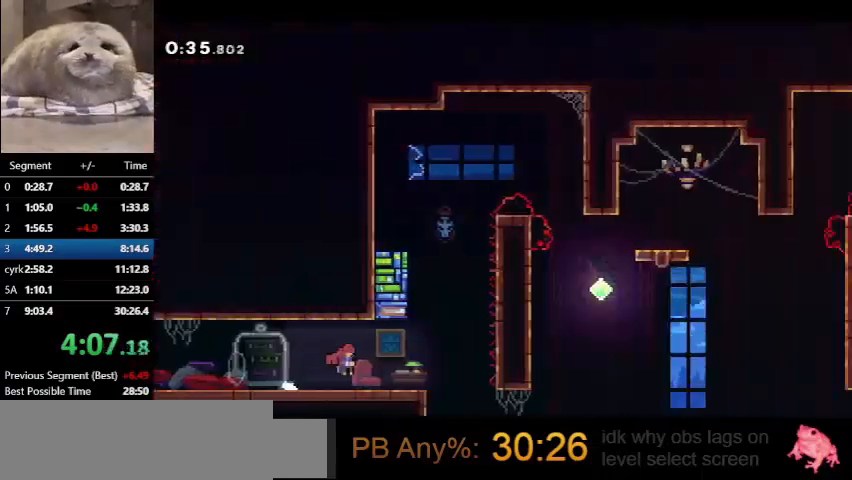
{"keys": ["down", "grab", "jump", "right"], "events": []}